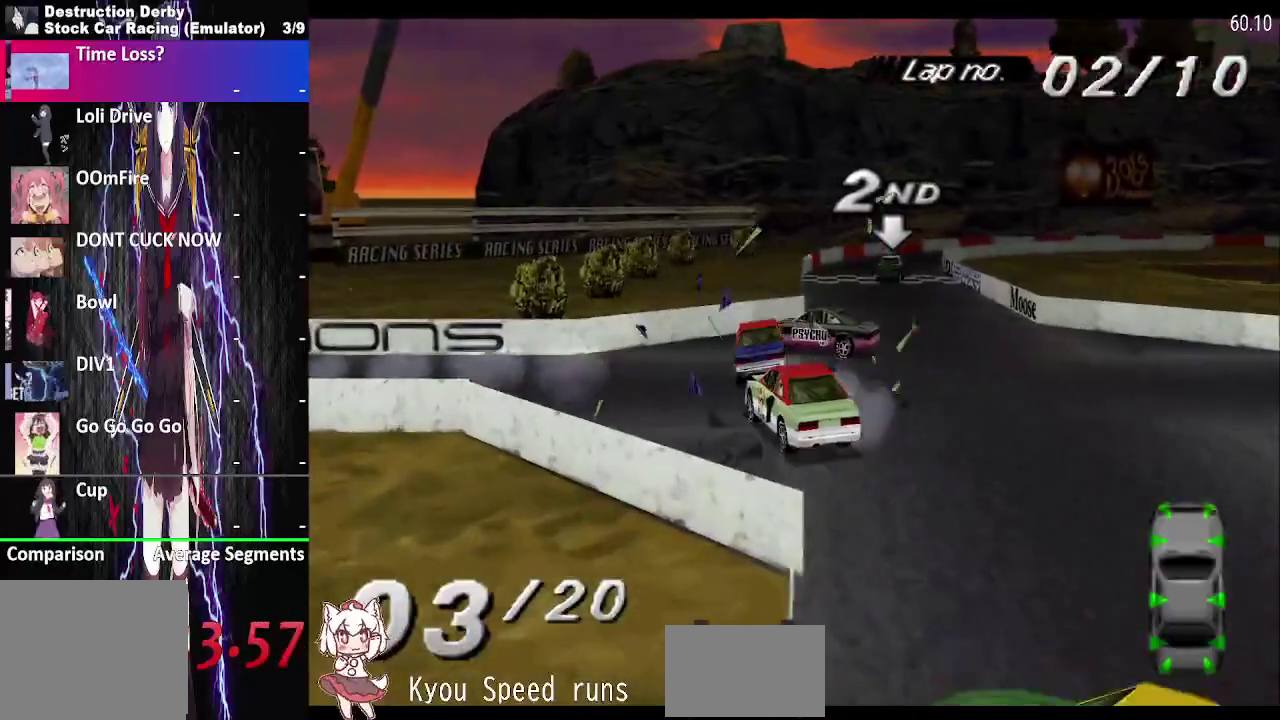
Gameplay with a controller (PlayStation layout); each line is a JSON object with the inputs held at the frame after it. "events" lists button and stick changes between this image and that frame as [ms after this image, input, new state], when the widget could be followed in between. This overlay highlights the sticks when they move; stick clicks (L3 R3) are not distinguishable. Not read: L3 R3 SQUARE left_stick.
{"buttons": ["CROSS", "DPAD_RIGHT"], "right_stick": "center", "events": []}
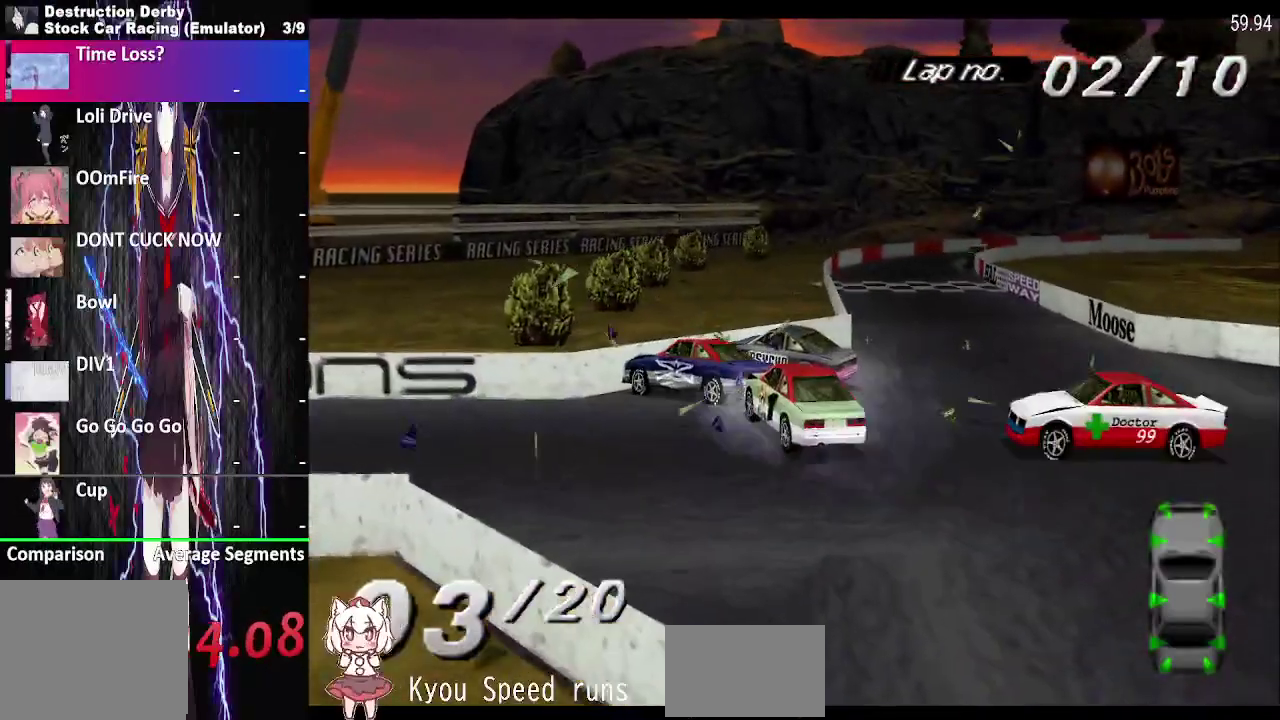
{"buttons": ["CROSS", "R2"], "right_stick": "center", "events": [[200, "R2", "down"], [483, "DPAD_RIGHT", "up"]]}
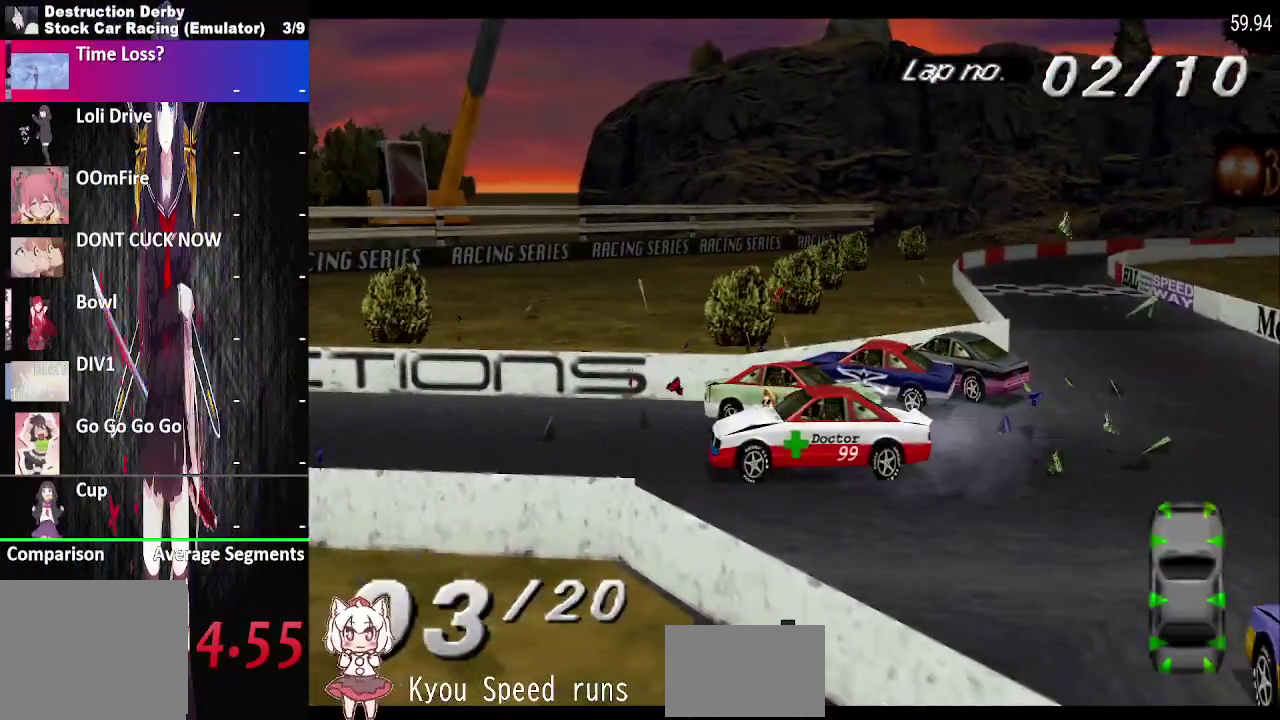
{"buttons": ["CROSS", "R2", "DPAD_LEFT"], "right_stick": "center", "events": [[117, "CROSS", "up"], [217, "CROSS", "down"], [333, "DPAD_LEFT", "down"]]}
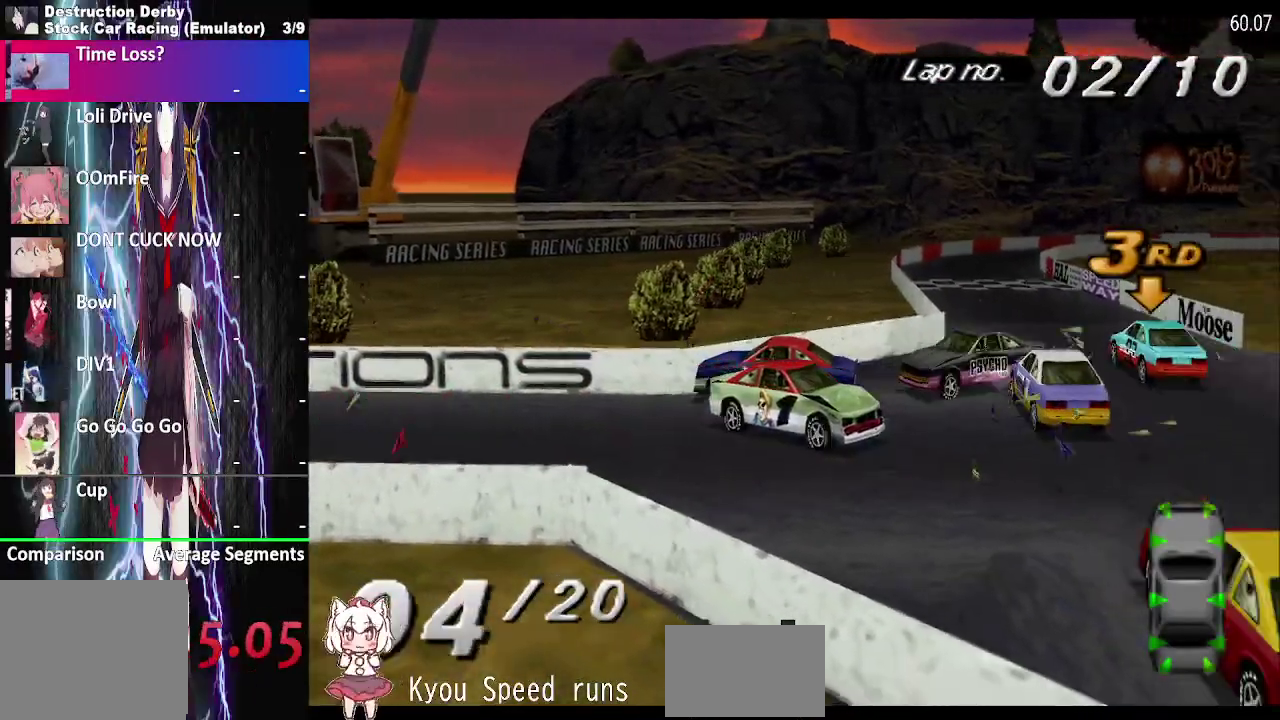
{"buttons": ["CROSS", "R2", "DPAD_LEFT"], "right_stick": "center", "events": [[200, "CROSS", "up"], [500, "CROSS", "down"]]}
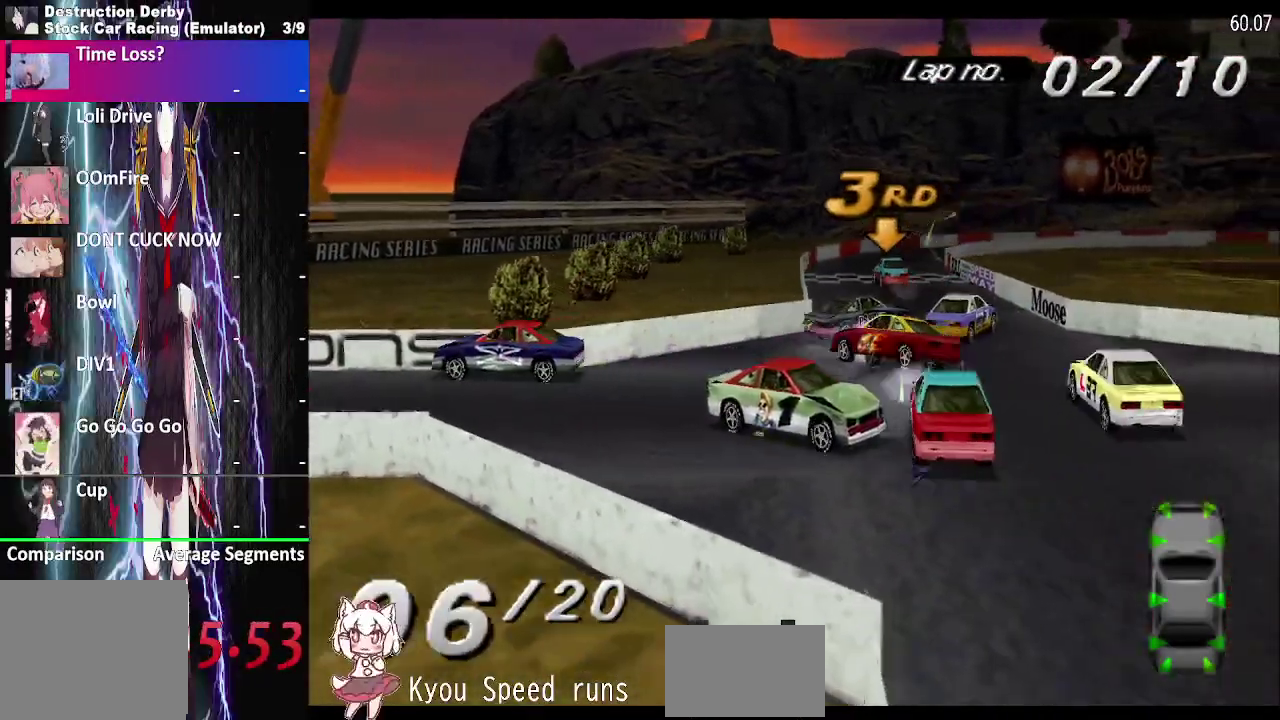
{"buttons": ["CROSS", "DPAD_LEFT"], "right_stick": "center", "events": [[233, "R2", "up"]]}
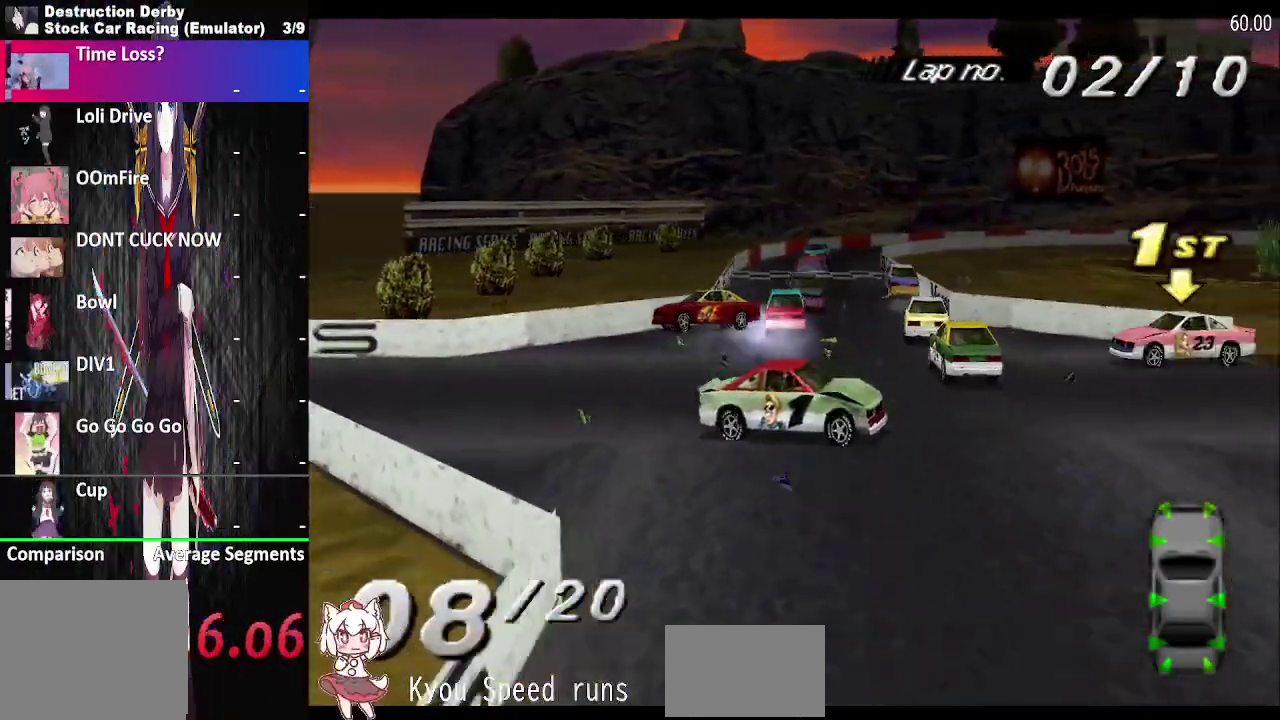
{"buttons": ["DPAD_LEFT"], "right_stick": "center", "events": [[17, "CROSS", "up"]]}
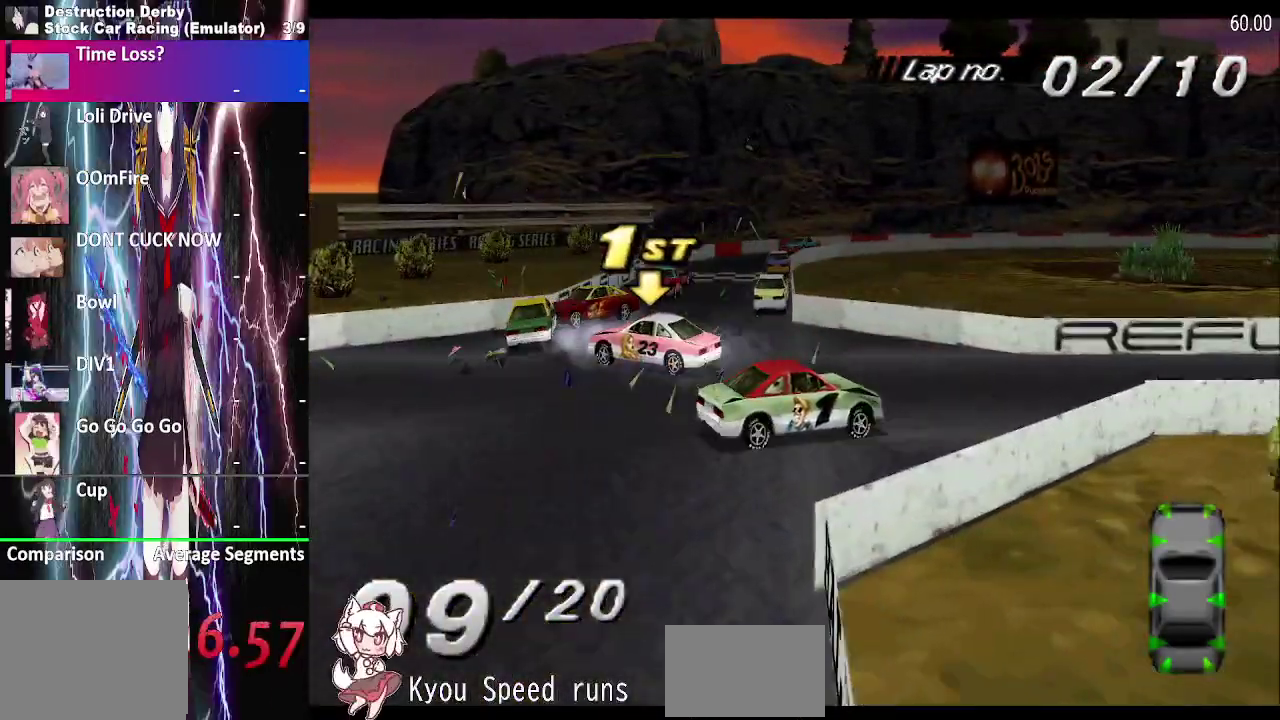
{"buttons": ["CROSS", "DPAD_LEFT"], "right_stick": "center", "events": [[333, "CROSS", "down"]]}
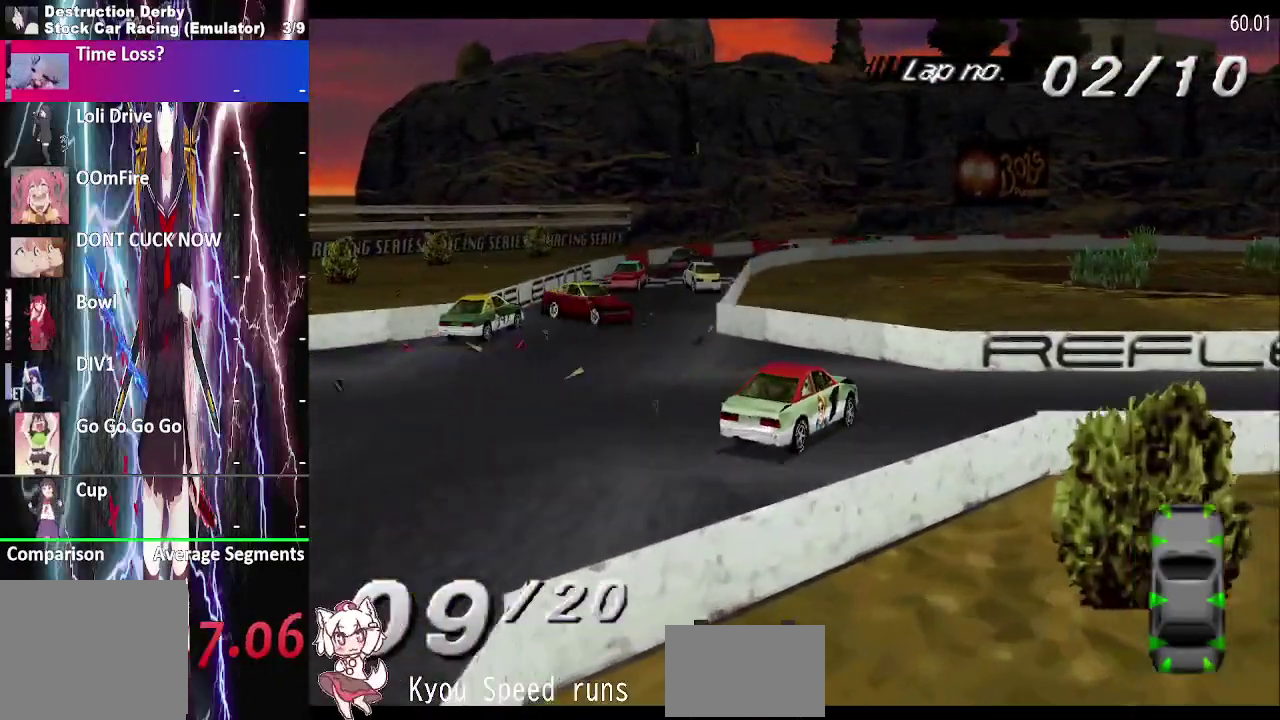
{"buttons": ["CROSS"], "right_stick": "center", "events": [[267, "R2", "down"], [333, "DPAD_LEFT", "up"], [400, "R2", "up"]]}
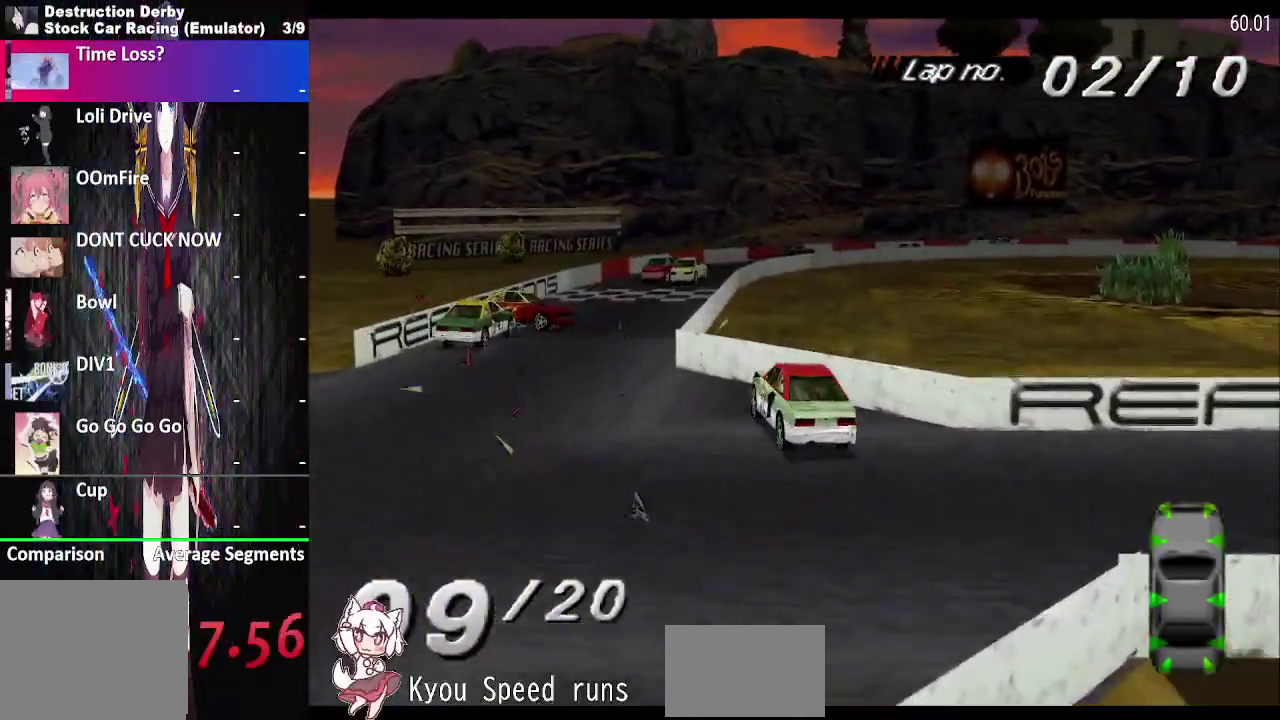
{"buttons": ["CROSS", "DPAD_RIGHT"], "right_stick": "center", "events": [[50, "DPAD_RIGHT", "down"]]}
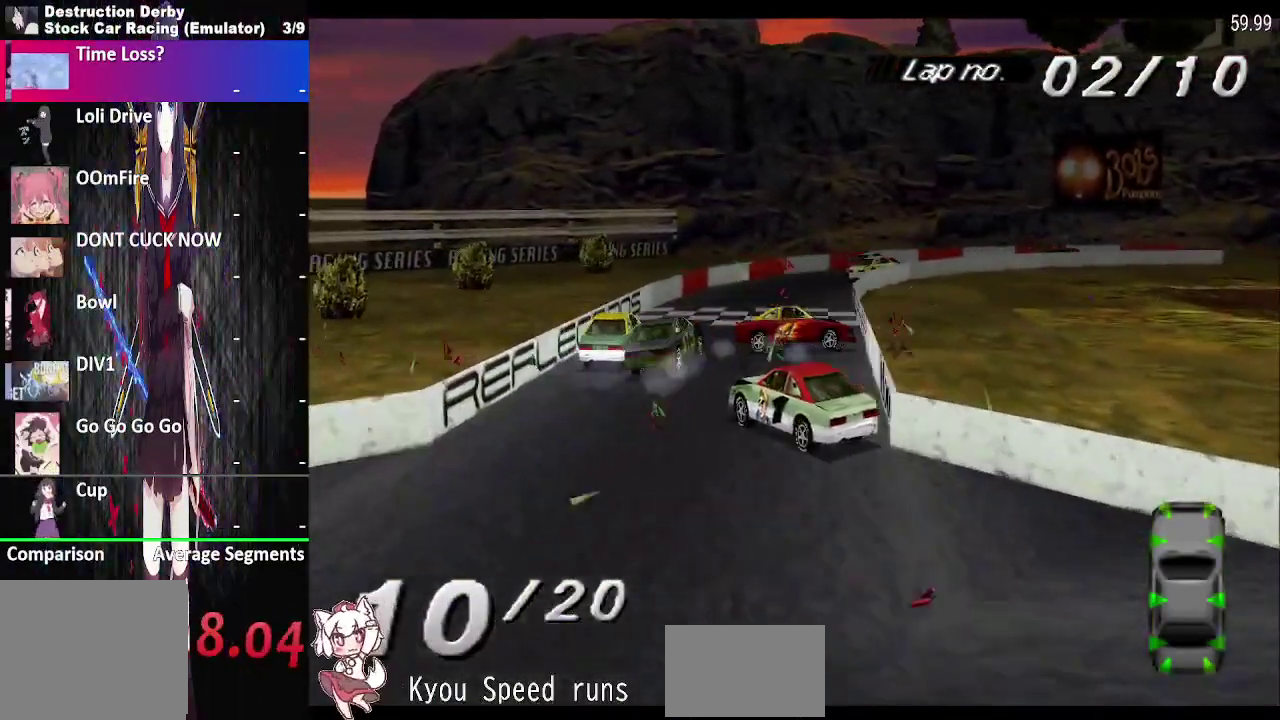
{"buttons": ["CROSS", "DPAD_RIGHT"], "right_stick": "center", "events": [[200, "DPAD_RIGHT", "up"], [317, "DPAD_RIGHT", "down"], [333, "R2", "down"], [500, "R2", "up"]]}
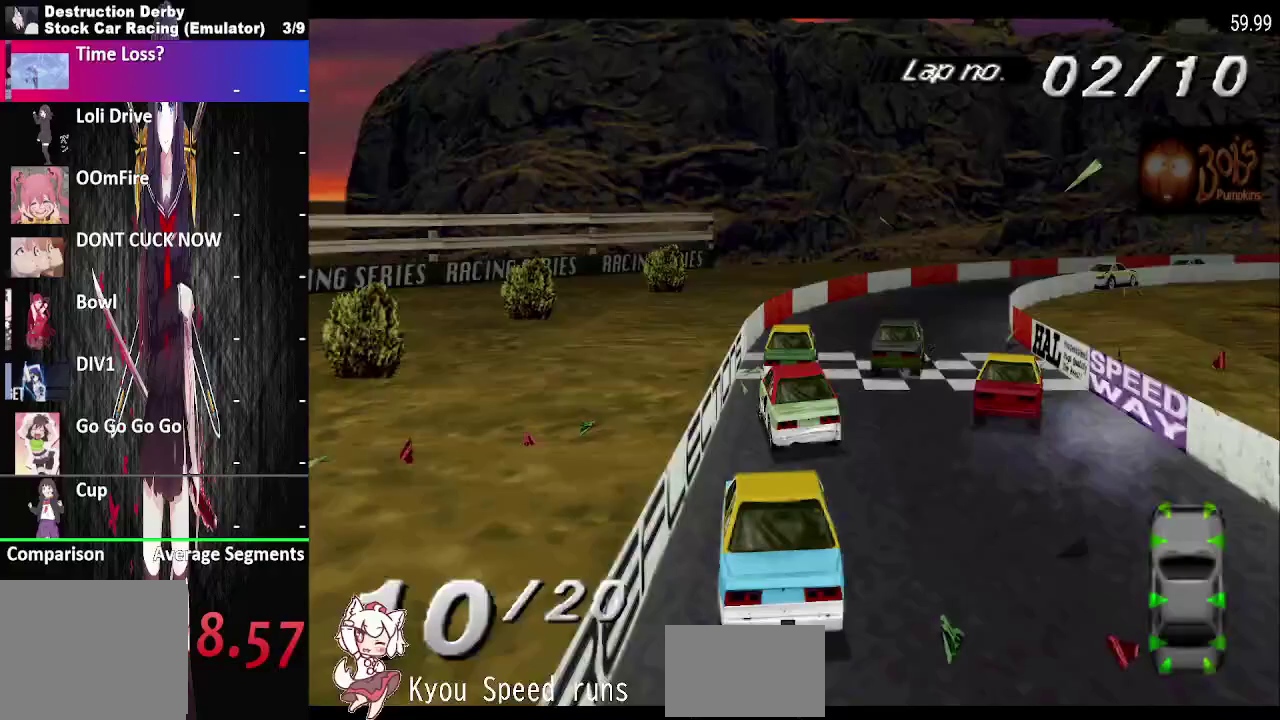
{"buttons": ["CROSS", "R2", "DPAD_RIGHT"], "right_stick": "center", "events": [[117, "DPAD_RIGHT", "up"], [267, "DPAD_RIGHT", "down"], [467, "R2", "down"]]}
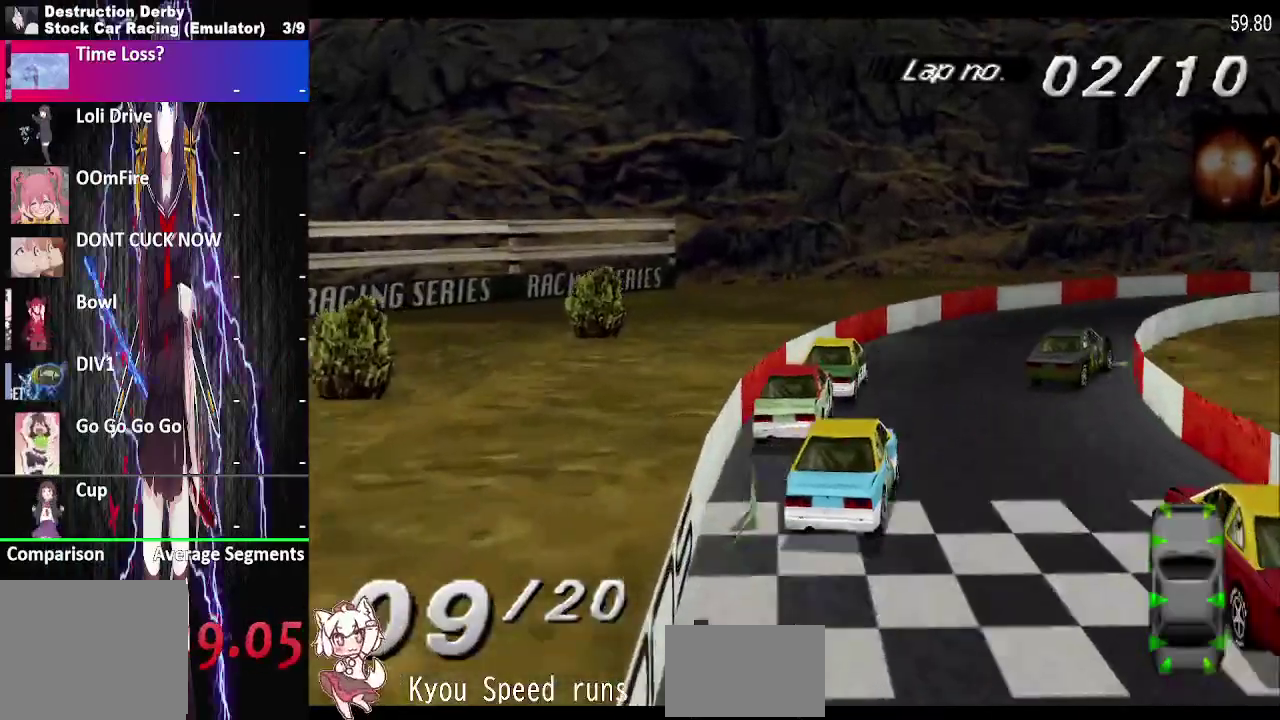
{"buttons": ["CROSS", "DPAD_RIGHT"], "right_stick": "center", "events": [[67, "R2", "up"]]}
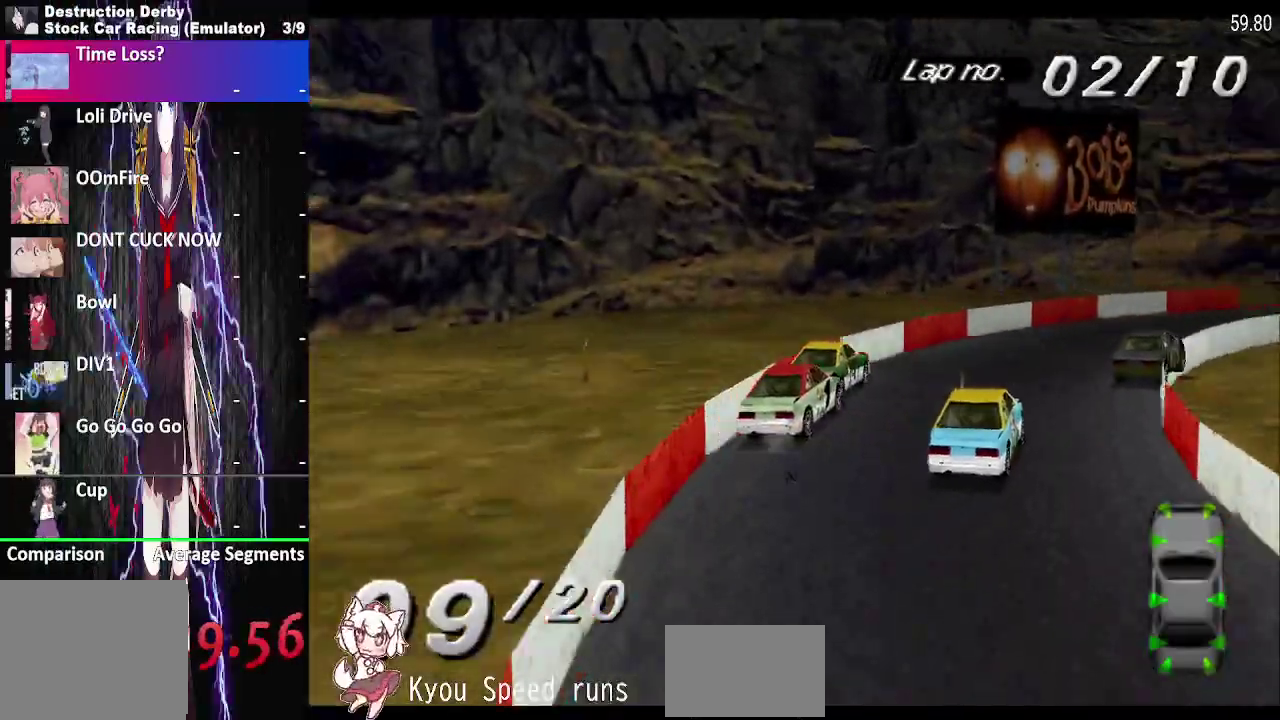
{"buttons": ["CROSS", "DPAD_RIGHT"], "right_stick": "center", "events": []}
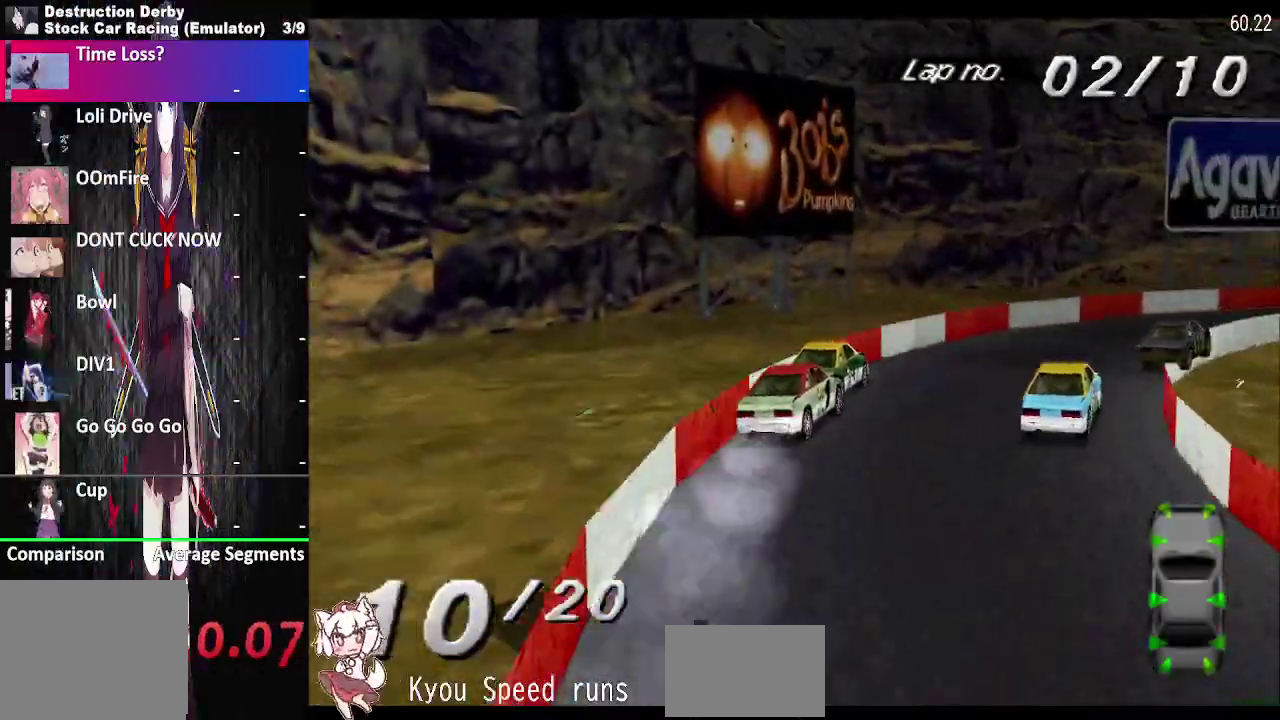
{"buttons": ["CROSS", "DPAD_RIGHT"], "right_stick": "center", "events": []}
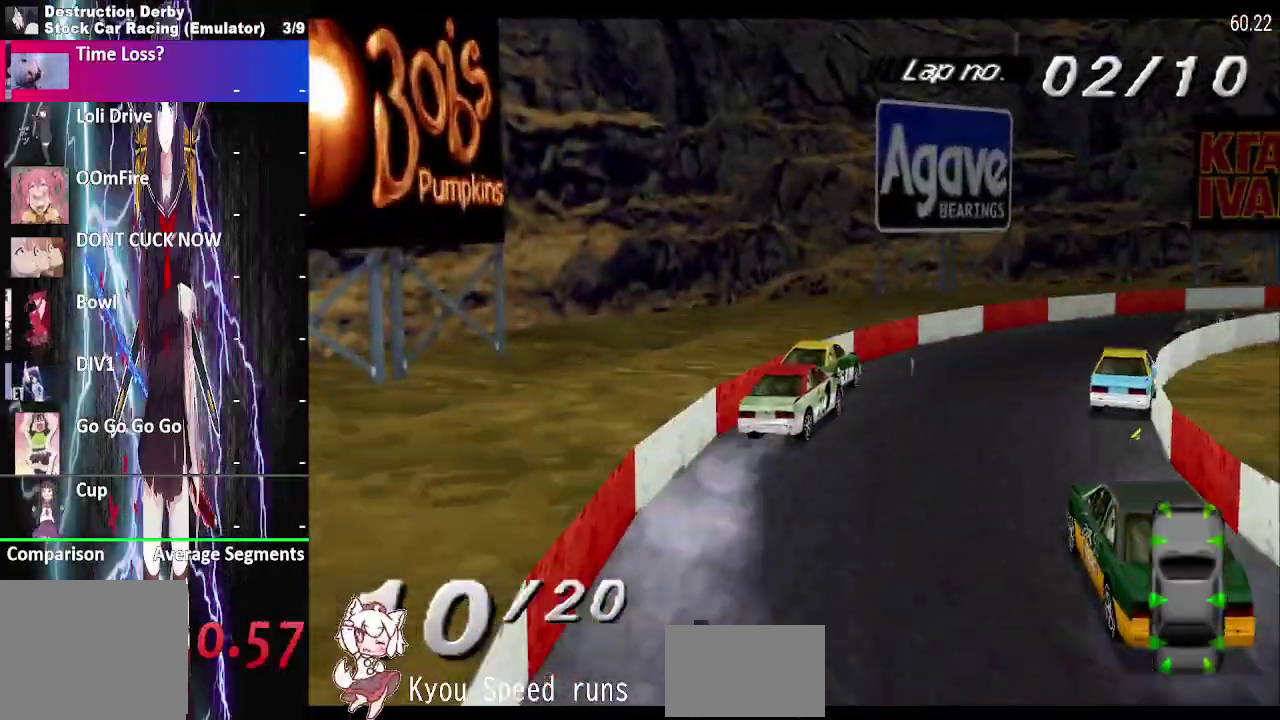
{"buttons": ["CROSS", "DPAD_RIGHT"], "right_stick": "center", "events": []}
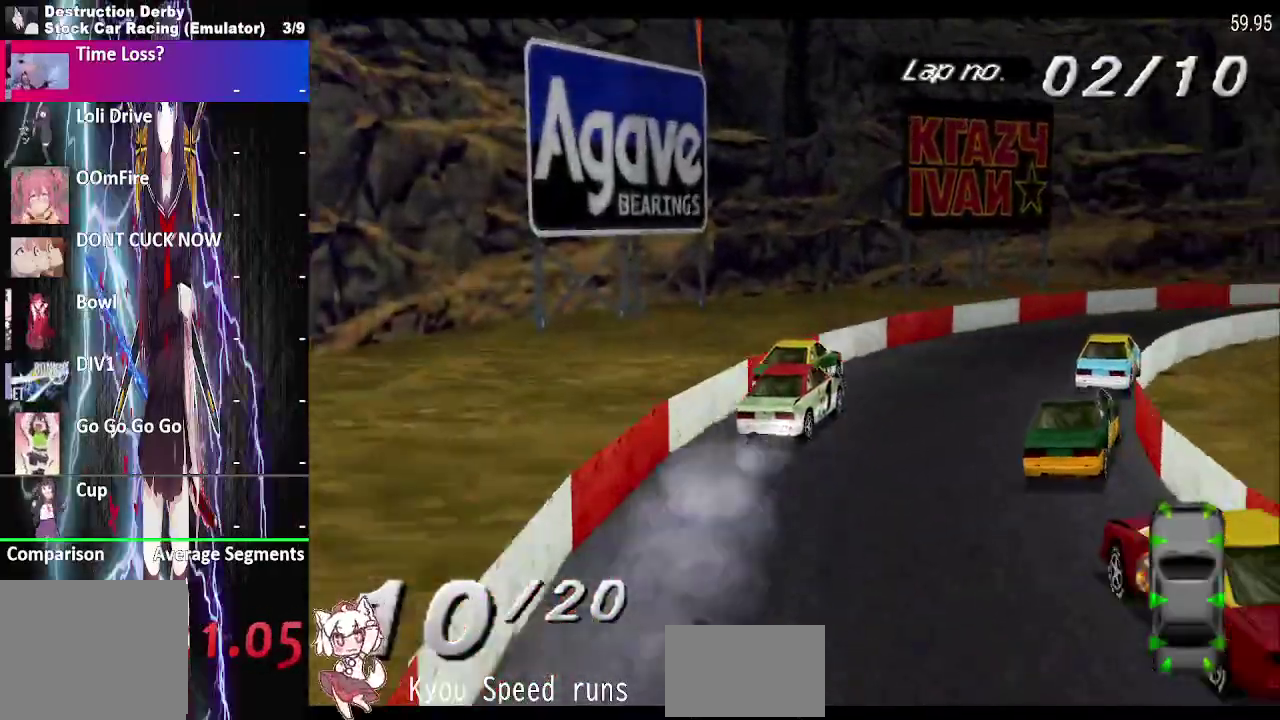
{"buttons": ["CROSS", "DPAD_RIGHT"], "right_stick": "center", "events": []}
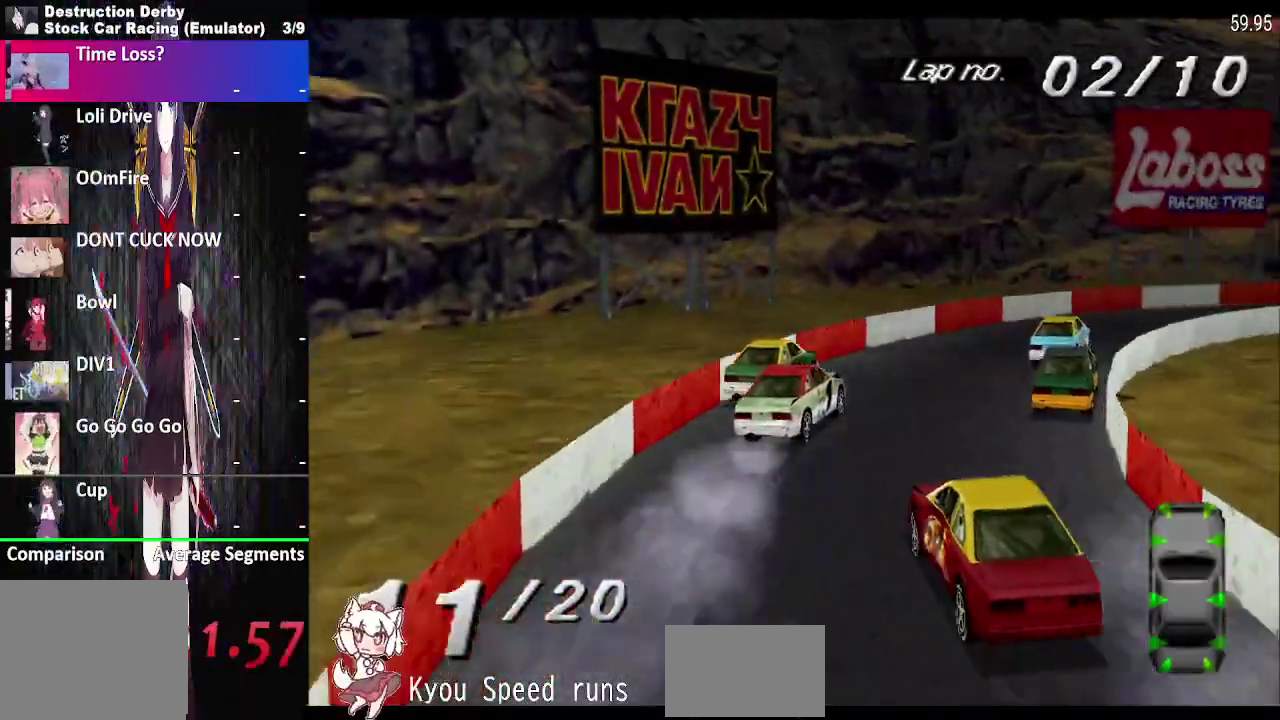
{"buttons": ["CROSS", "DPAD_RIGHT"], "right_stick": "center", "events": []}
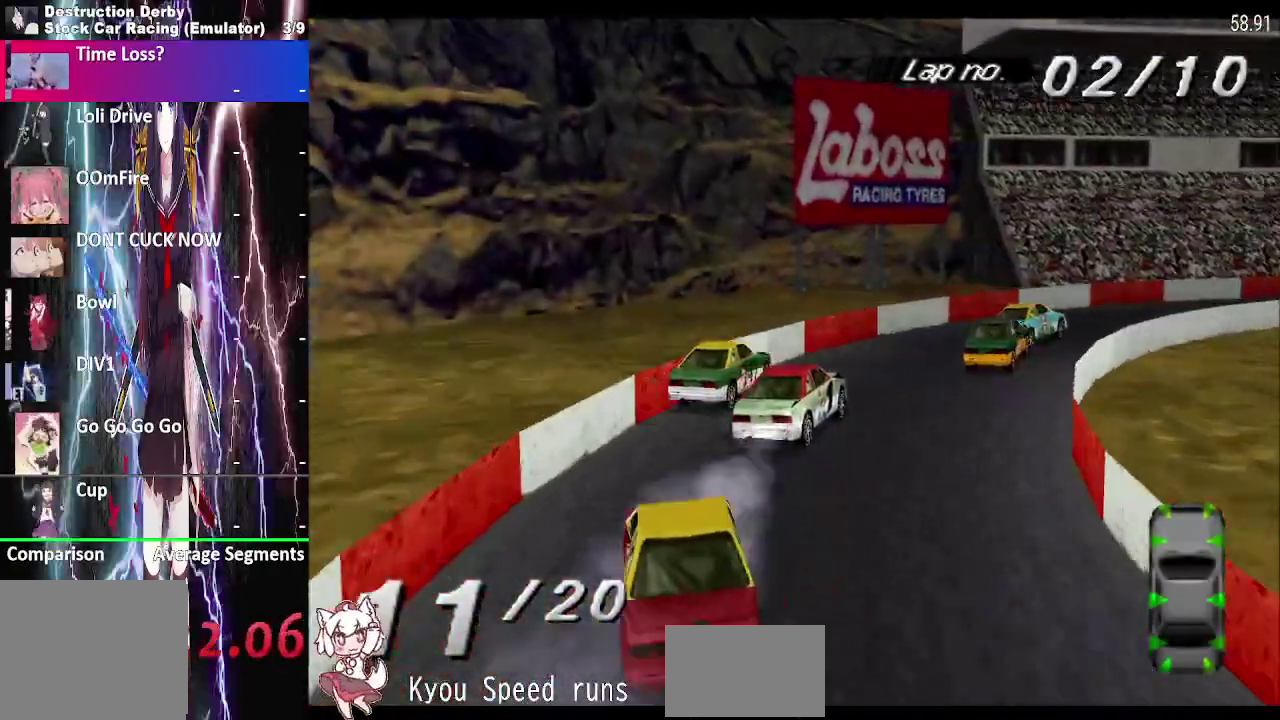
{"buttons": ["CROSS", "DPAD_RIGHT"], "right_stick": "center", "events": []}
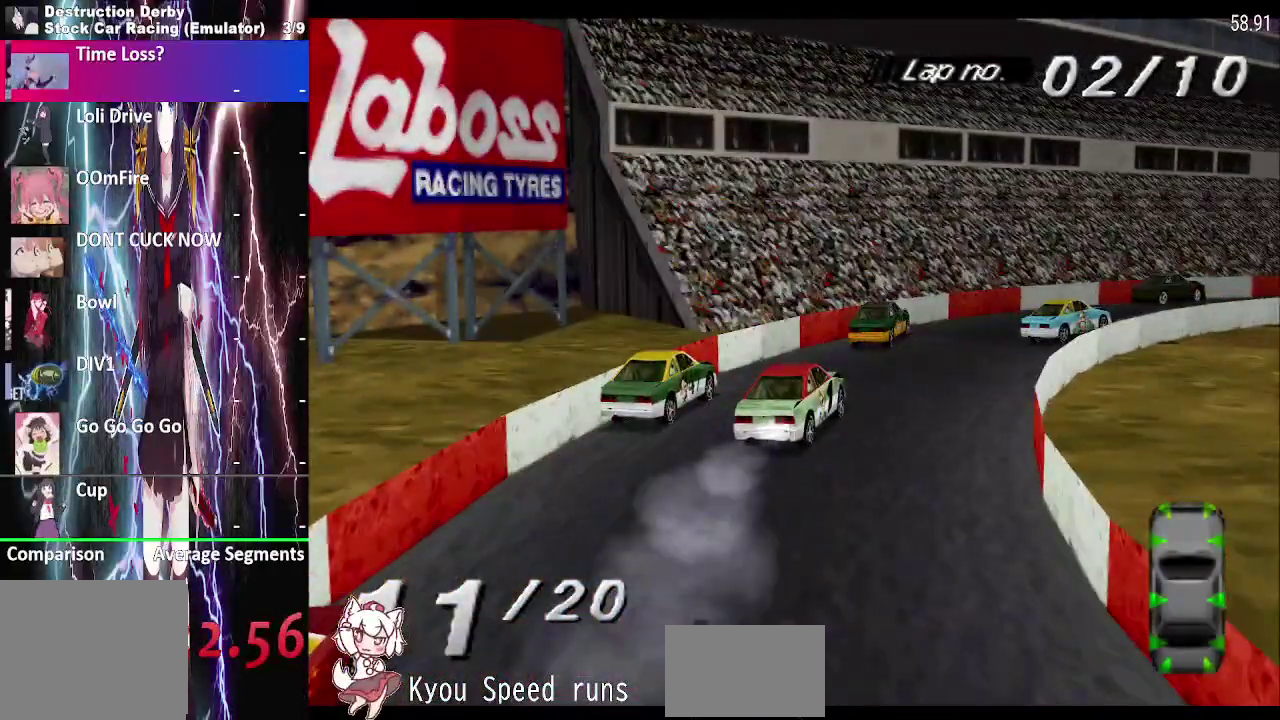
{"buttons": ["CROSS", "DPAD_RIGHT"], "right_stick": "center", "events": []}
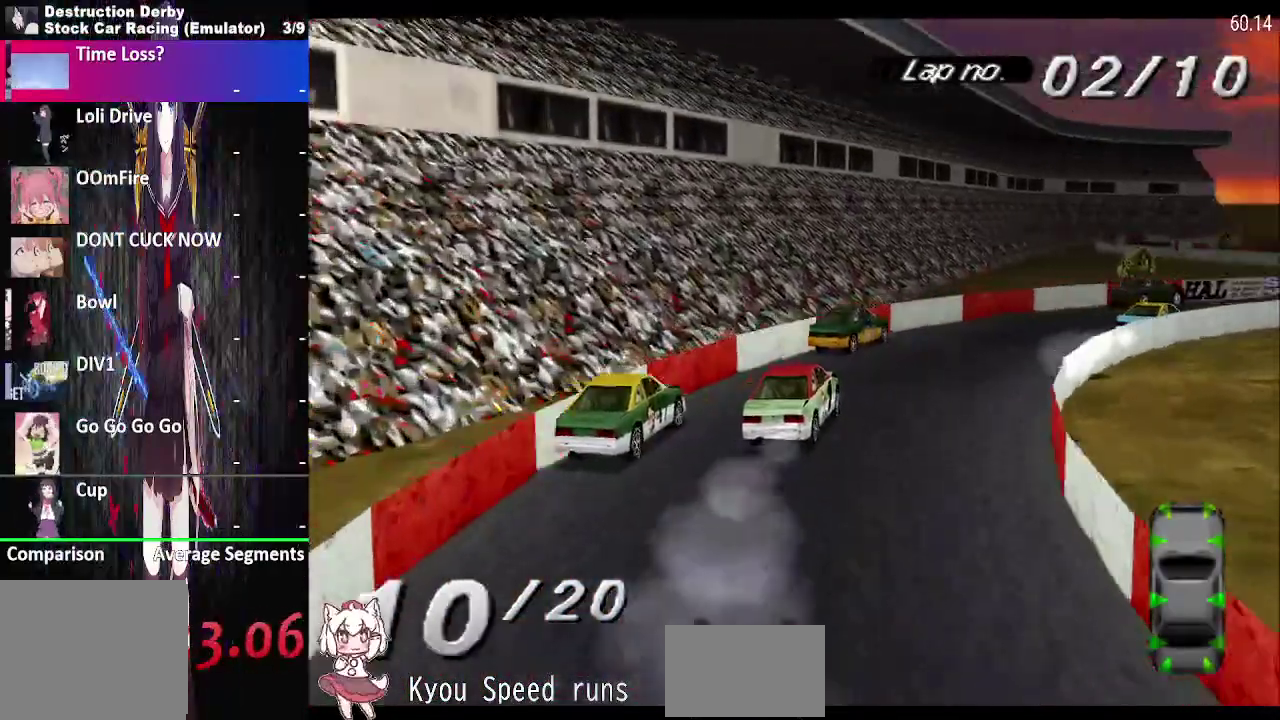
{"buttons": ["CROSS", "DPAD_RIGHT"], "right_stick": "center", "events": []}